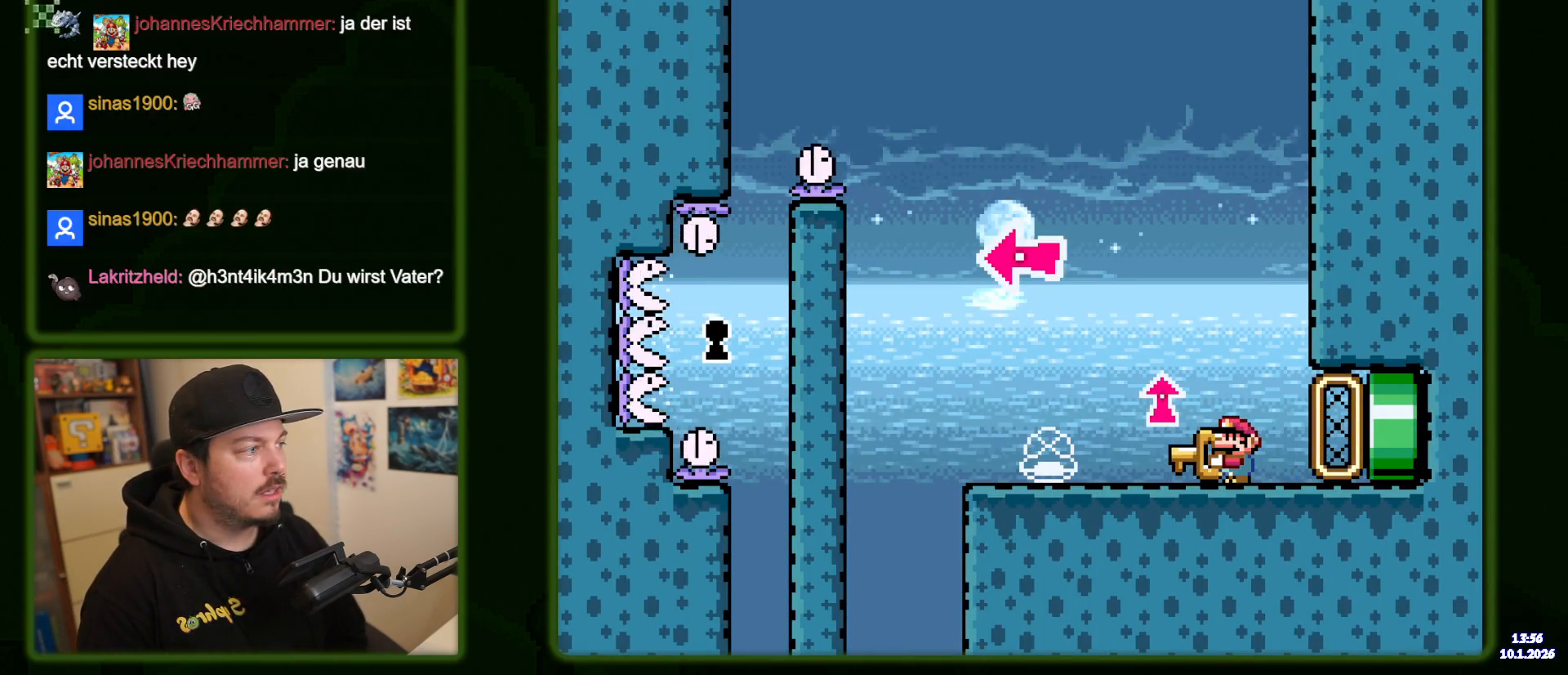
Gameplay with a controller (Nintendo layout); each line is a JSON object with the inputs held at the frame after it. "events" lists button and stick changes between this image and that frame as [ms after this image, input, new state], when the widget could be followed in between. Not read: L3 R3.
{"buttons": ["Y"], "events": []}
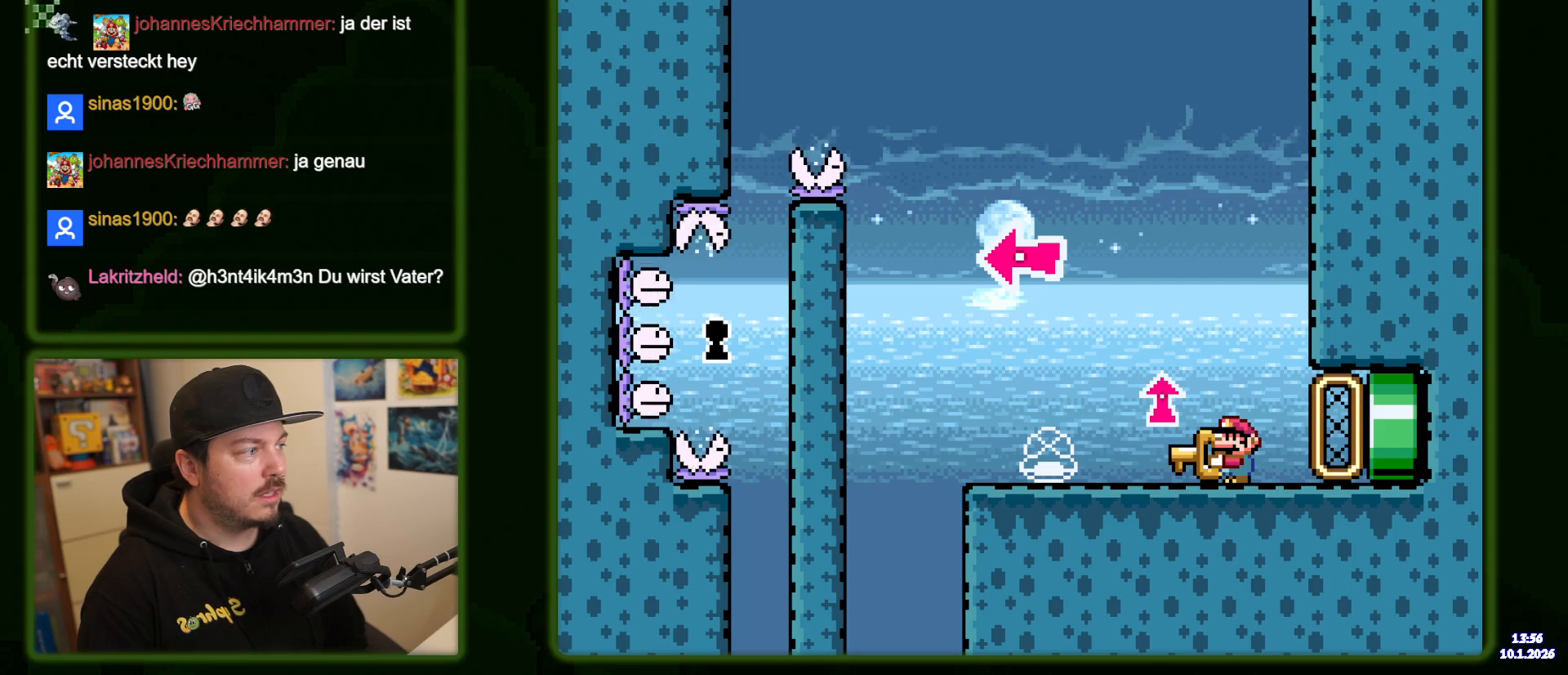
{"buttons": ["Y"], "events": []}
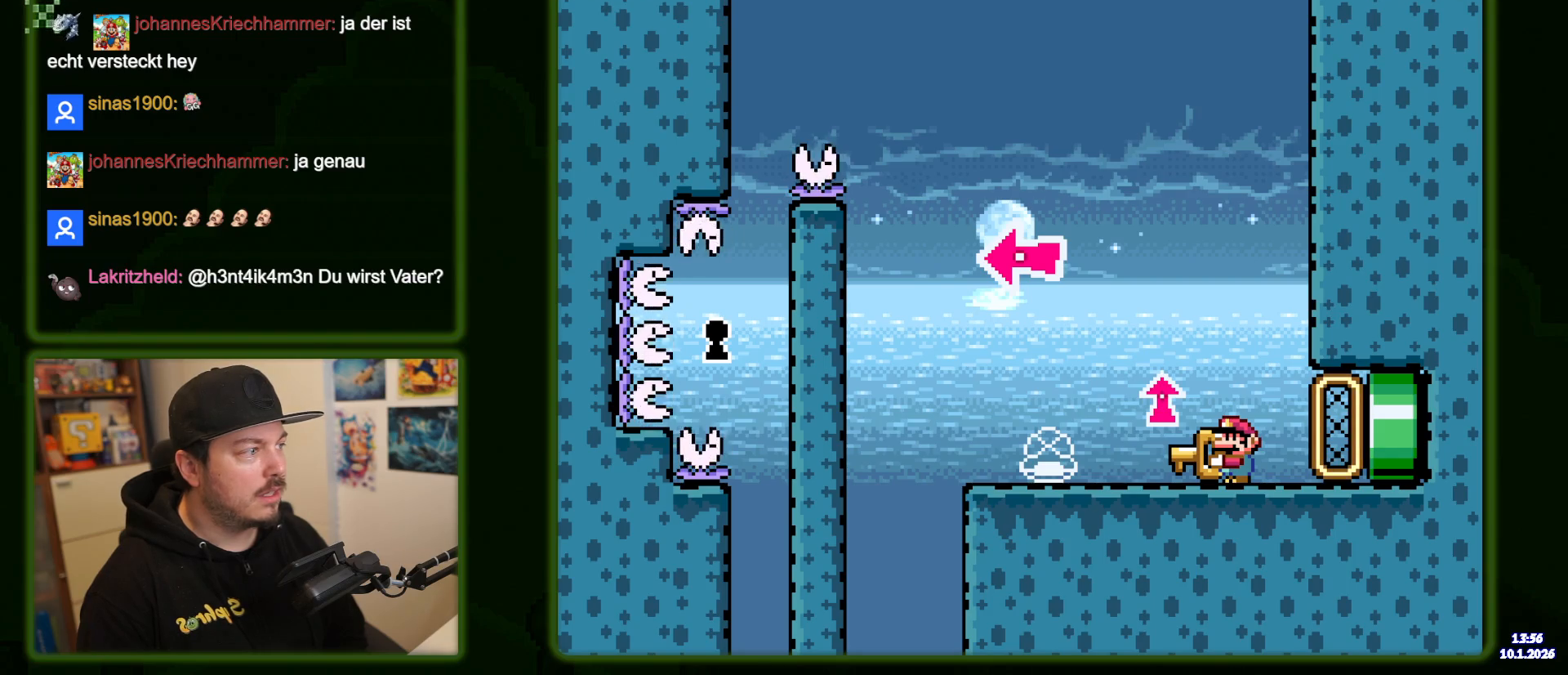
{"buttons": ["Y"], "events": []}
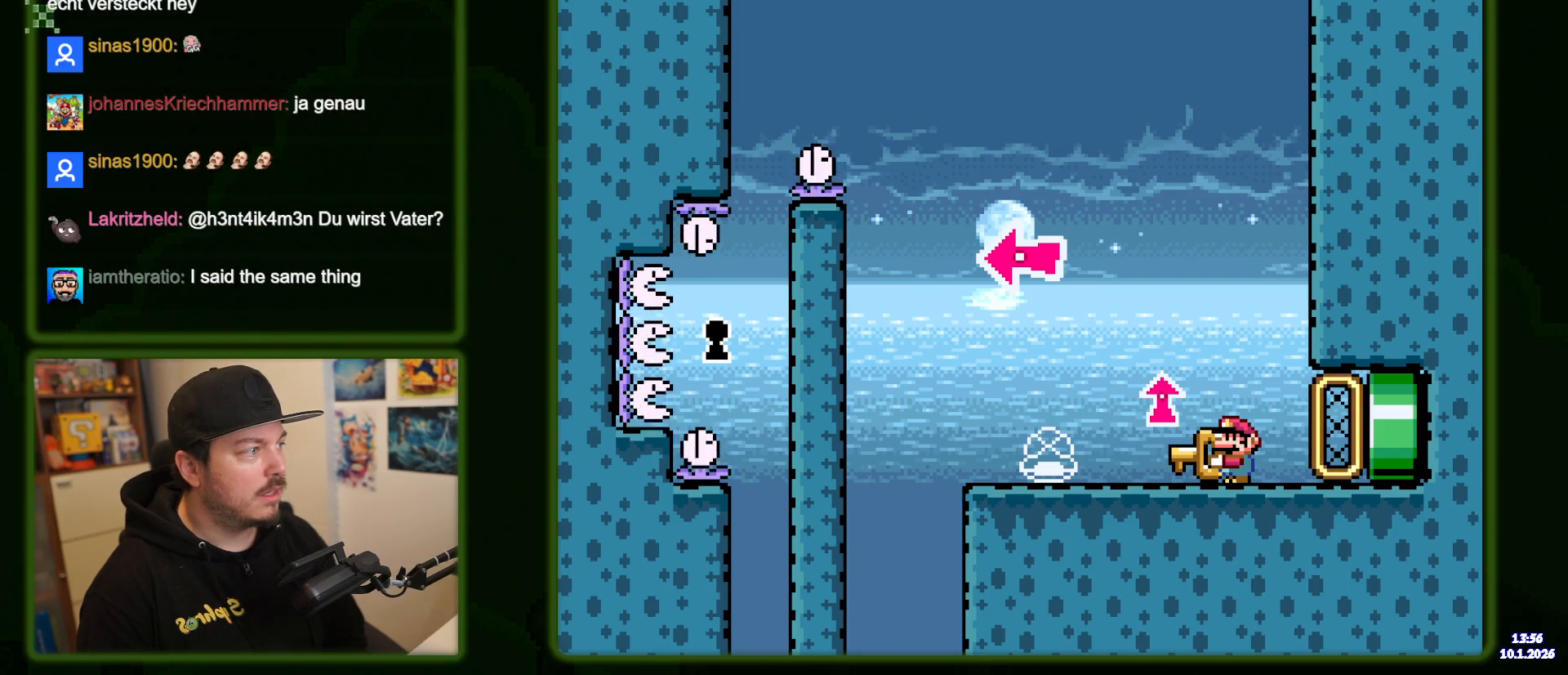
{"buttons": ["Y"], "events": []}
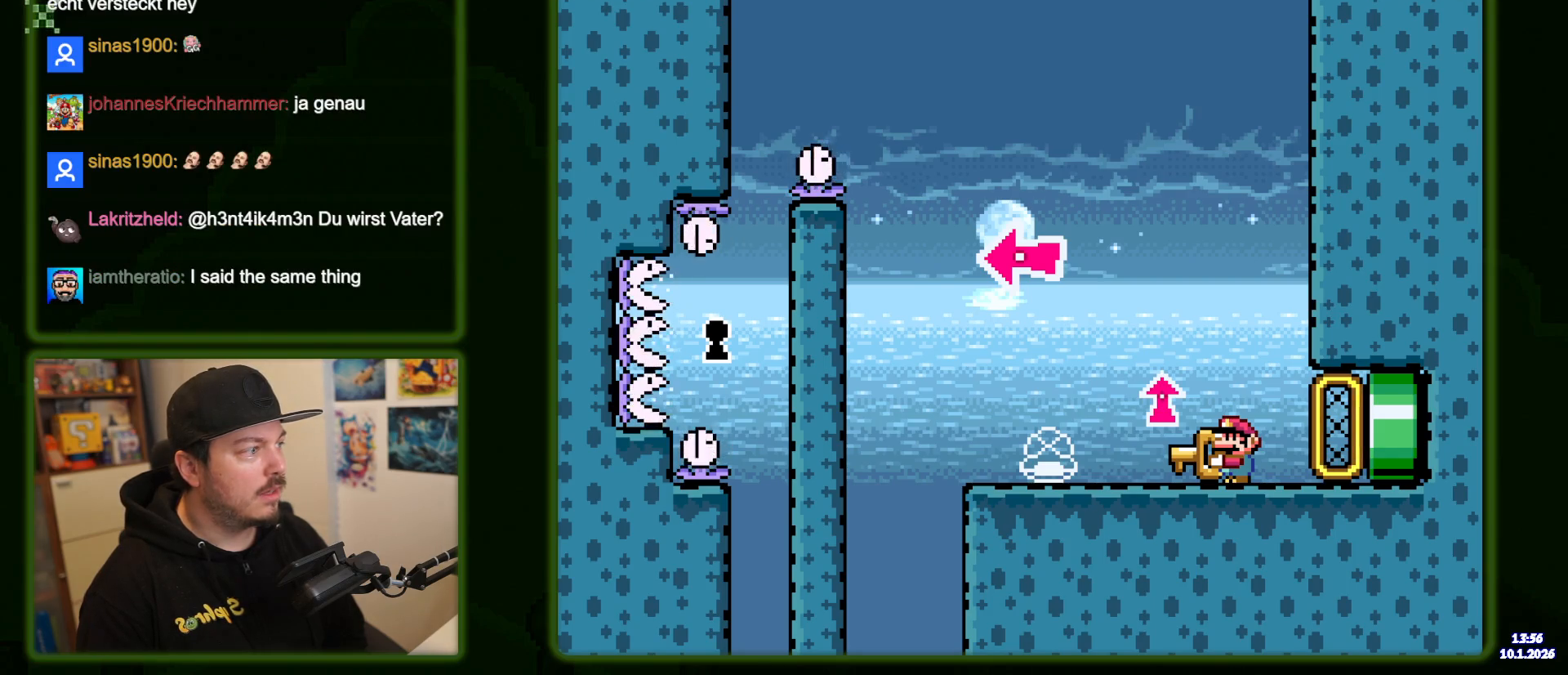
{"buttons": ["Y"], "events": []}